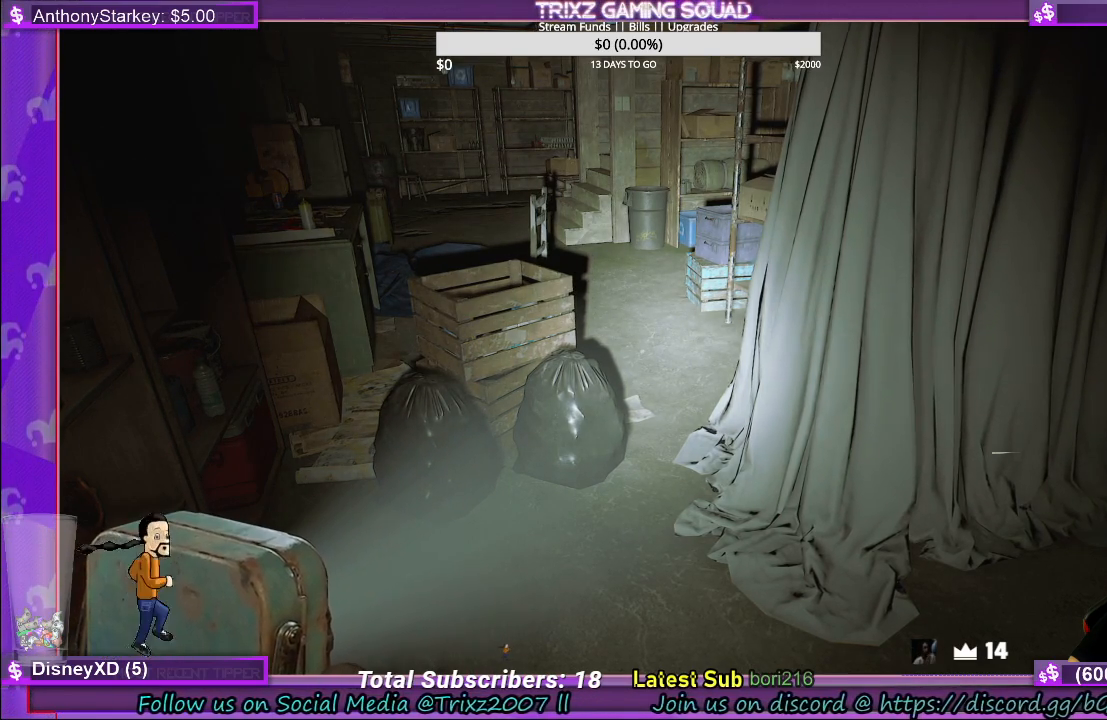
Gameplay with keyboard and mouse; each line is a JSON object with the keys and mouse buttons held at the frame after it. "events" lists presses ("down") and releases ("up") of "a", "ctrl", "d", "e", "f", "q", "r", "s", "shift", "space", "tab", "w", "mouse_left", "mouse_wheel", "mouse_right" and "mouse_mb4" between this image and that frame as [ms after this image, input, new state], when the widget could be followed in between. "mouse_left", "mouse_wheel", "mouse_right", "mouse_mb4" = the "left", "wheel", "right", "mb4" buttons of the "mouse" list. No other keys are recorded. "wheel" means that the mouse wheel is clicked or scrolled. Mouse movement is not recorded.
{"keys": [], "mouse": [], "events": []}
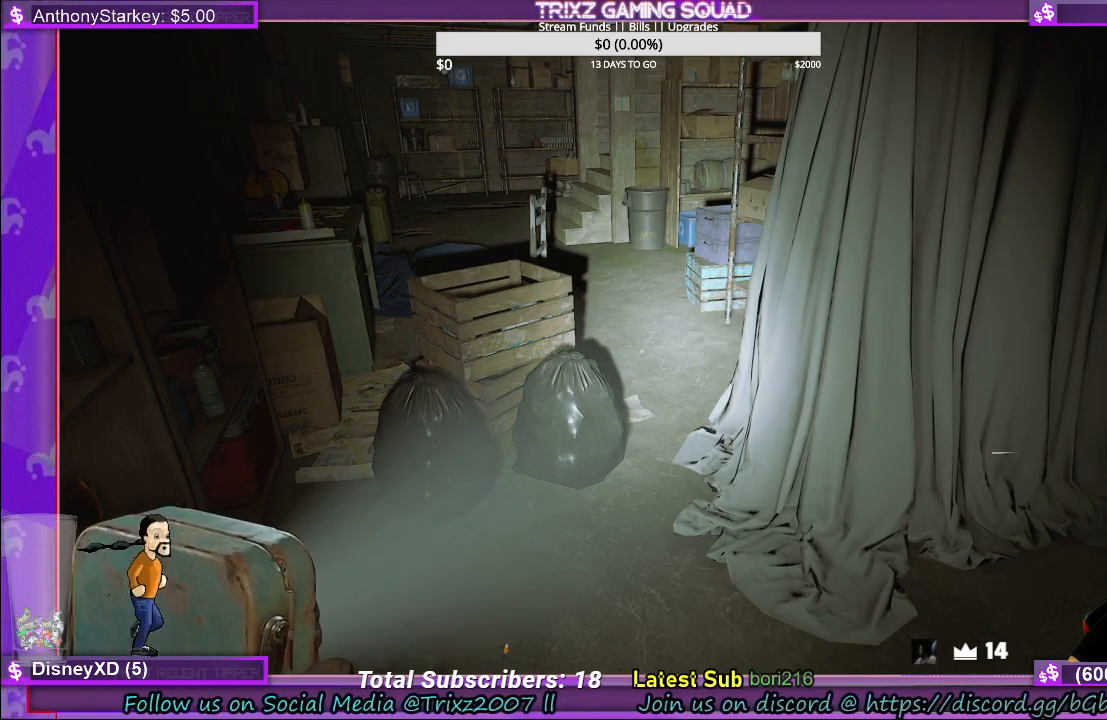
{"keys": [], "mouse": [], "events": []}
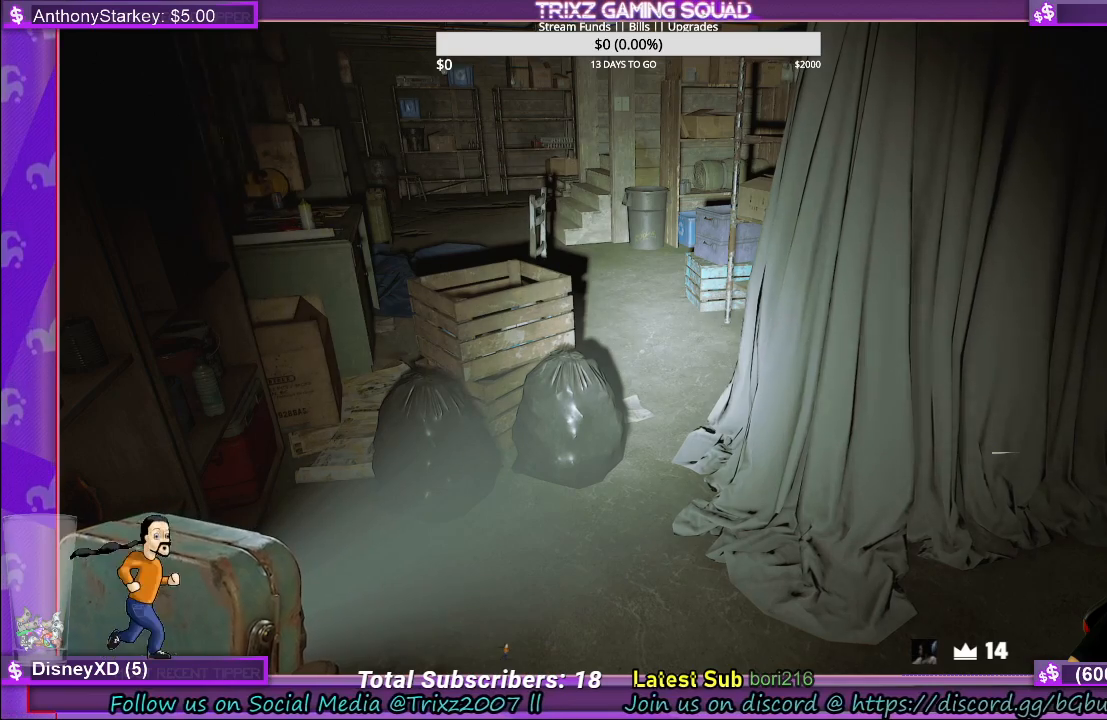
{"keys": [], "mouse": [], "events": []}
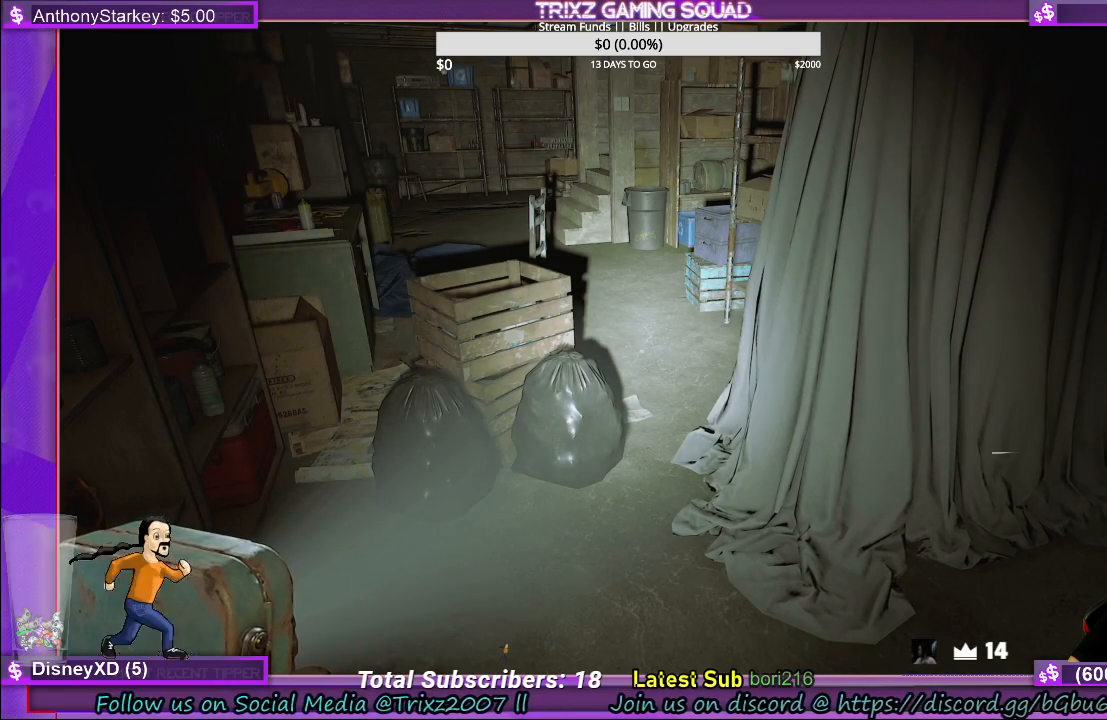
{"keys": [], "mouse": [], "events": []}
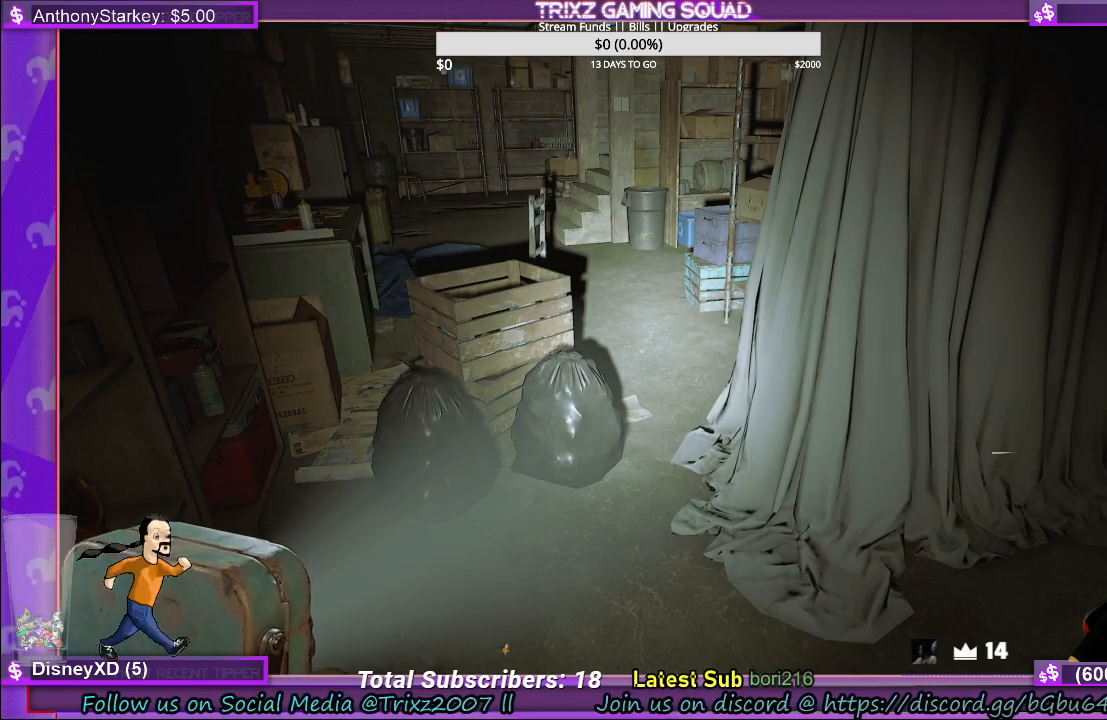
{"keys": [], "mouse": [], "events": [[184, "mouse_left", "down"], [317, "mouse_left", "up"]]}
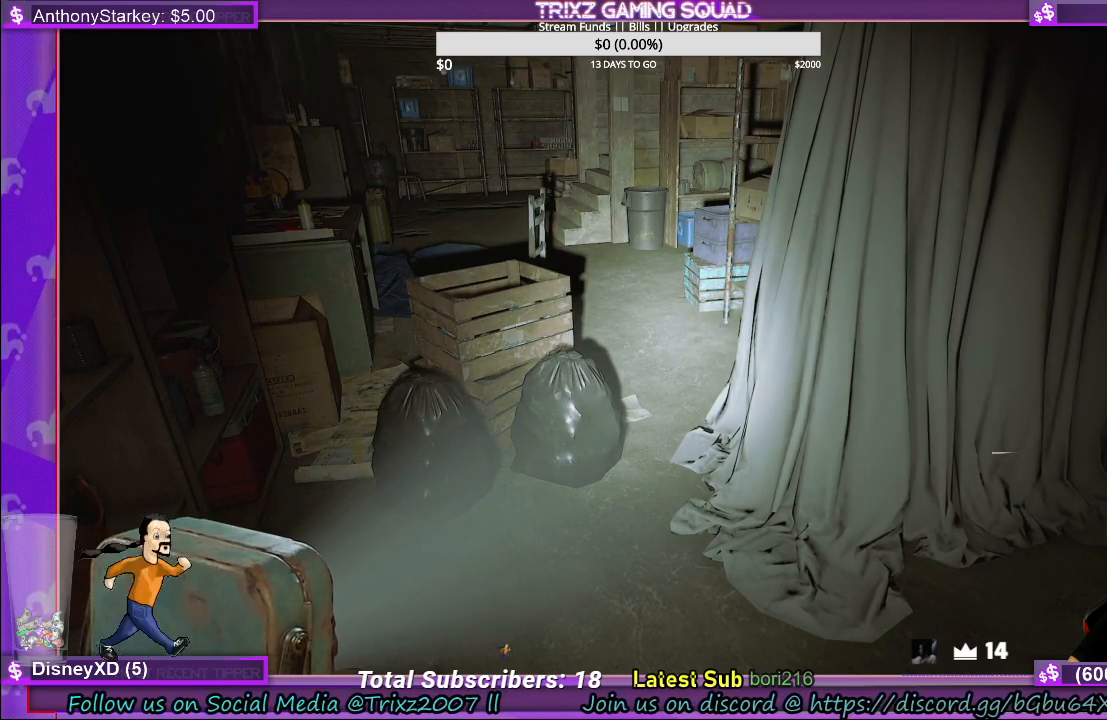
{"keys": [], "mouse": [], "events": []}
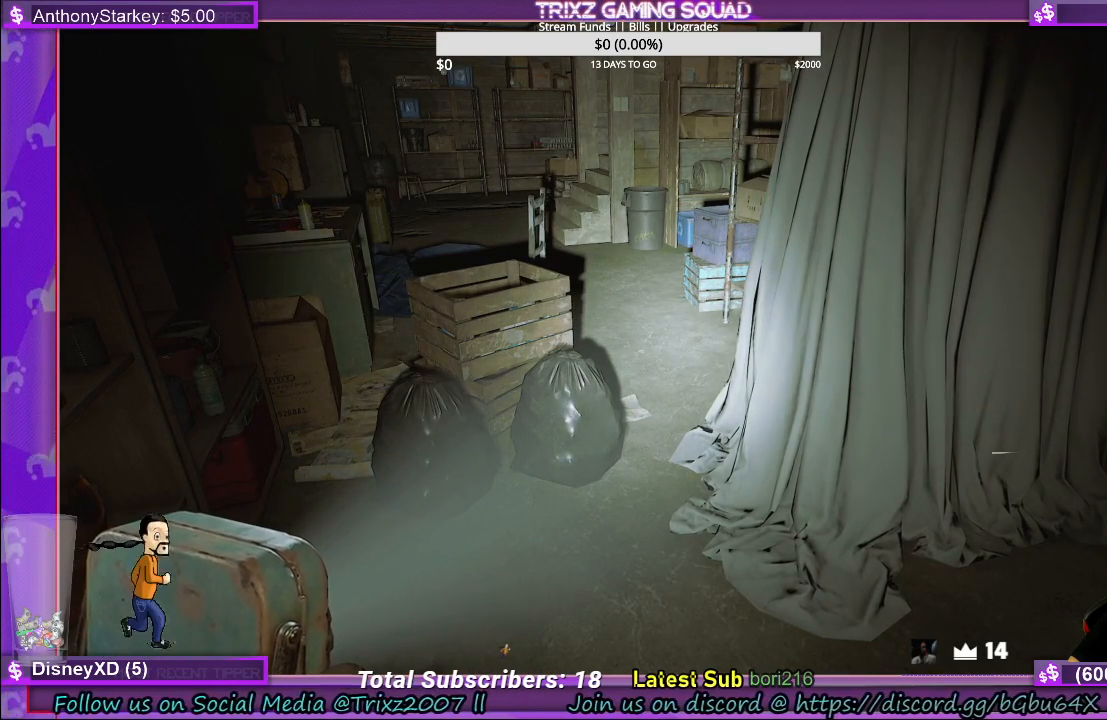
{"keys": [], "mouse": [], "events": []}
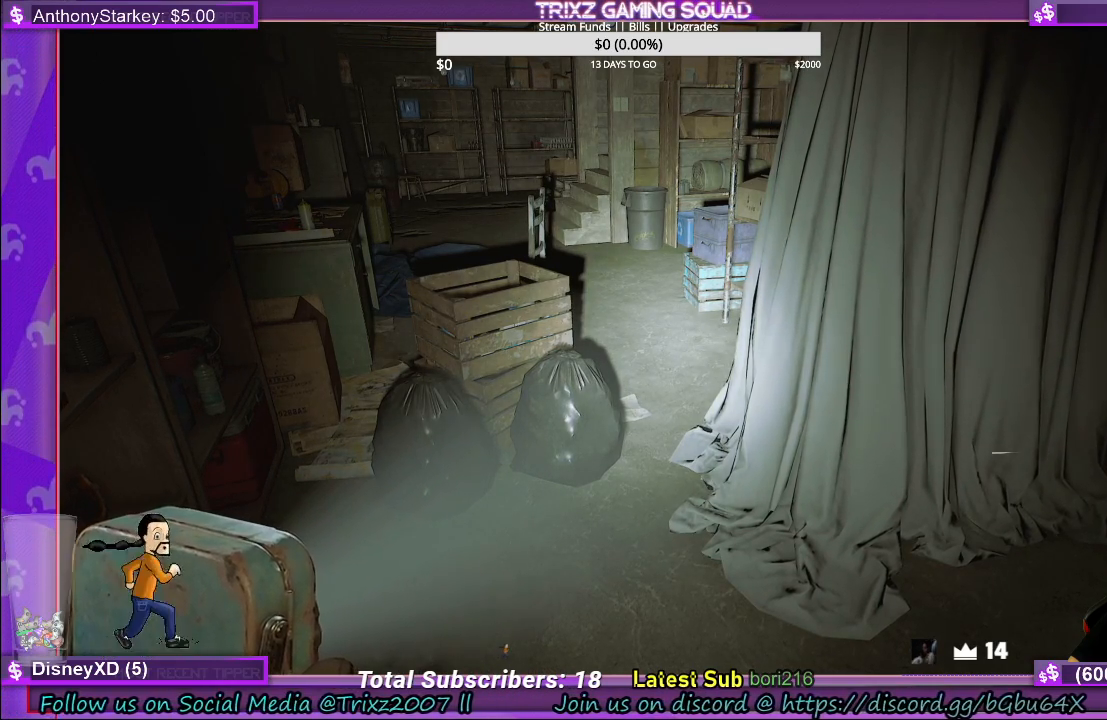
{"keys": [], "mouse": [], "events": []}
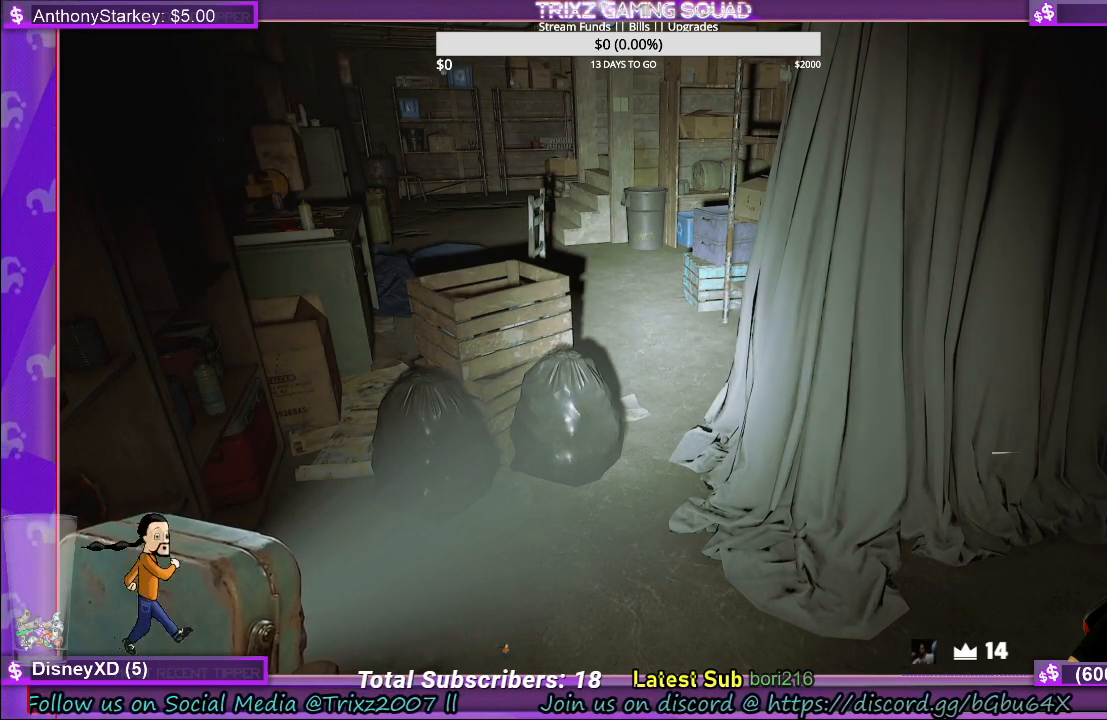
{"keys": [], "mouse": [], "events": []}
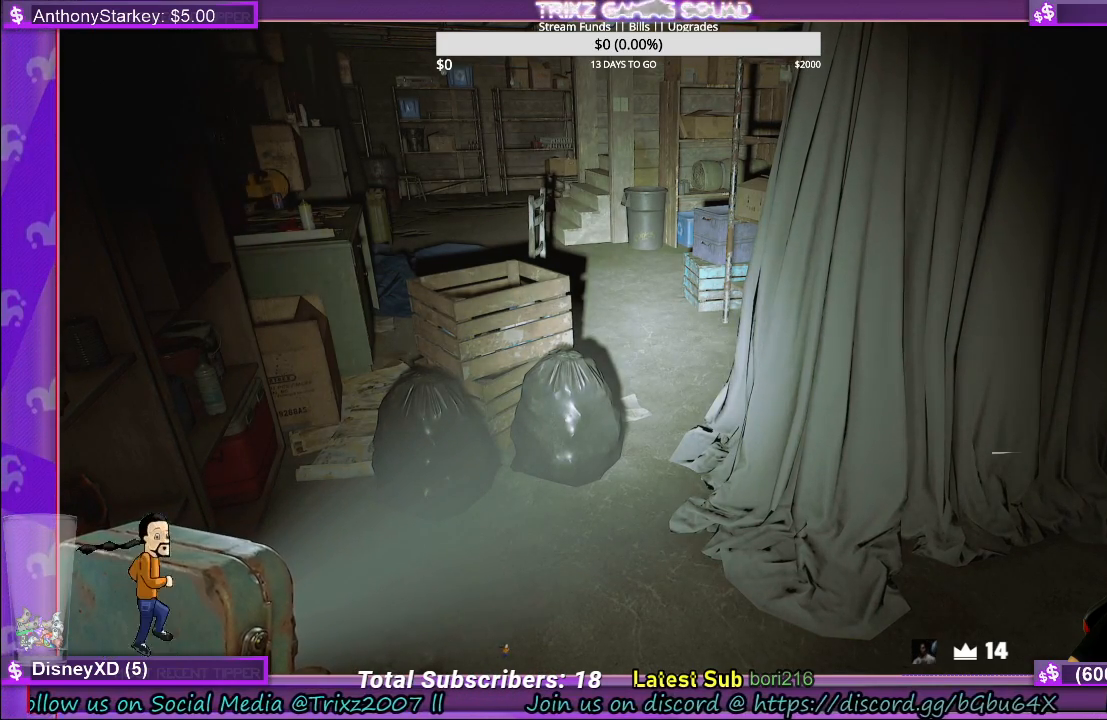
{"keys": [], "mouse": [], "events": []}
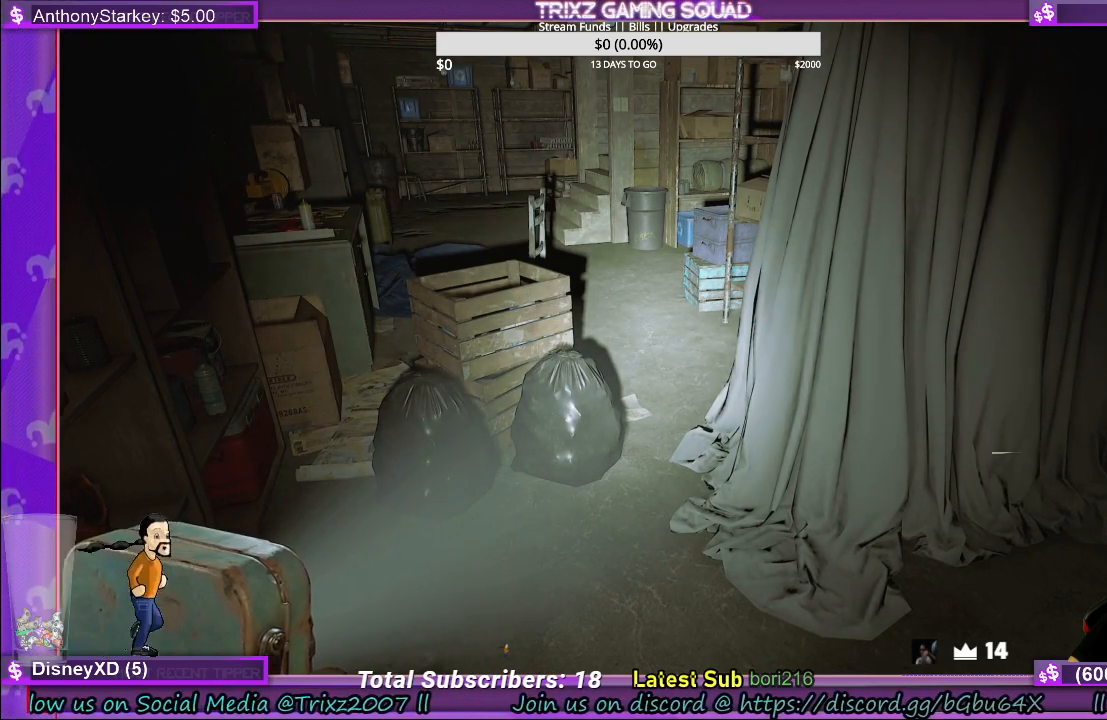
{"keys": [], "mouse": [], "events": [[17, "mouse_left", "down"], [234, "mouse_left", "up"]]}
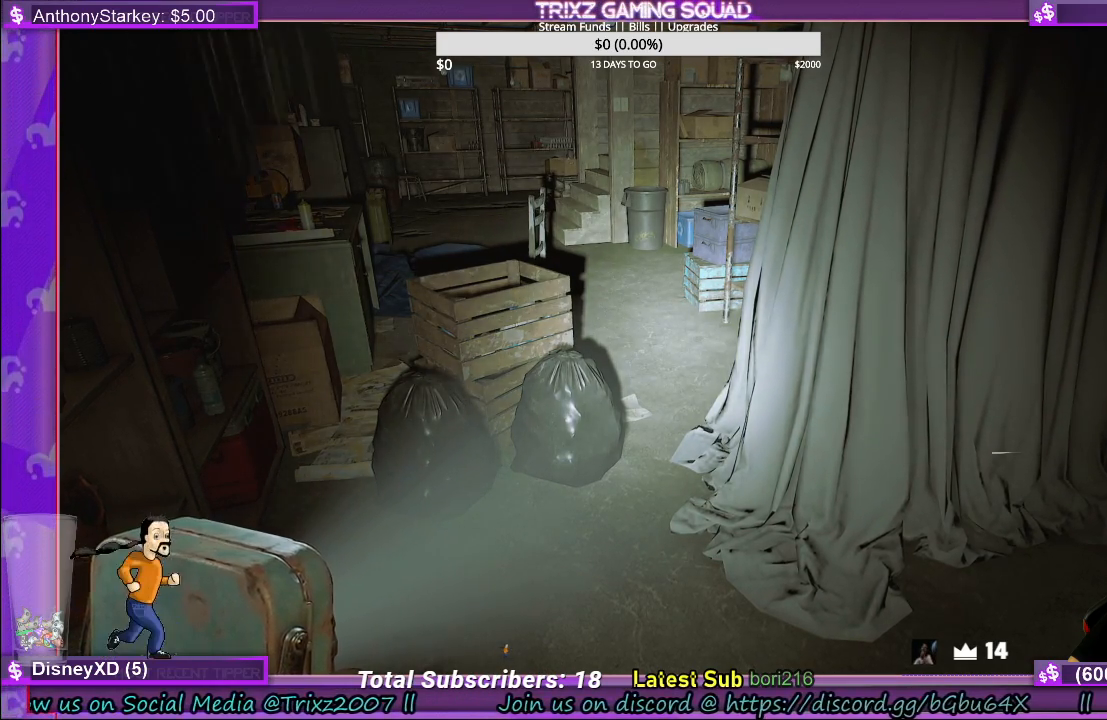
{"keys": [], "mouse": [], "events": []}
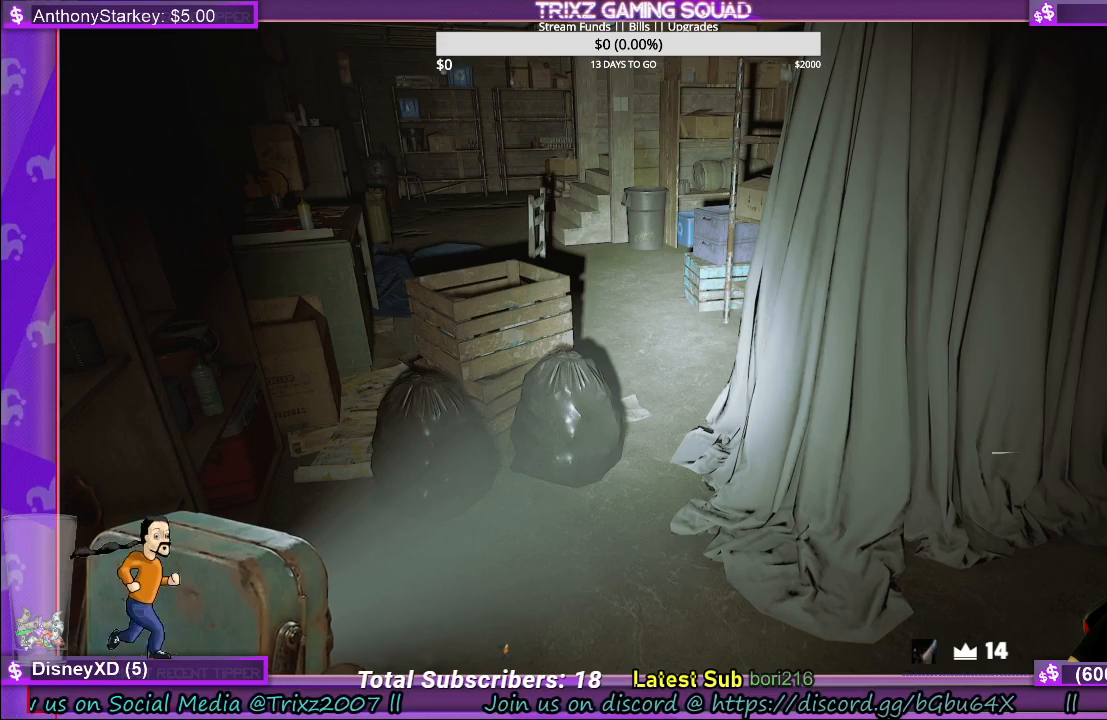
{"keys": [], "mouse": [], "events": []}
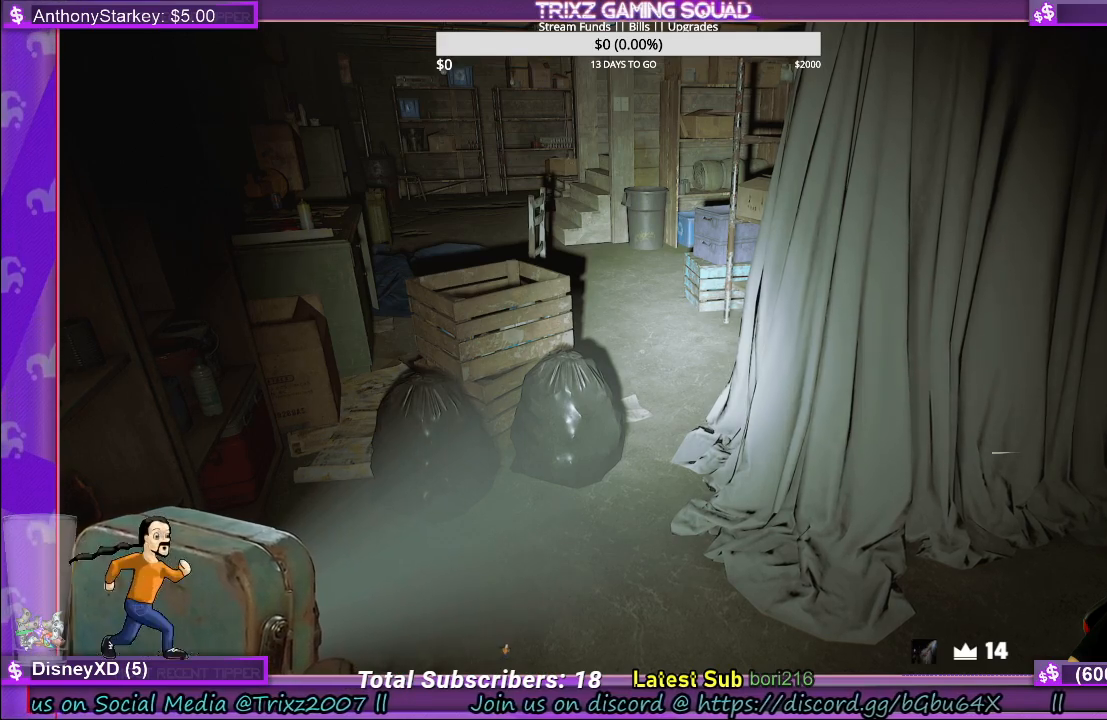
{"keys": [], "mouse": ["left"], "events": [[484, "mouse_left", "down"]]}
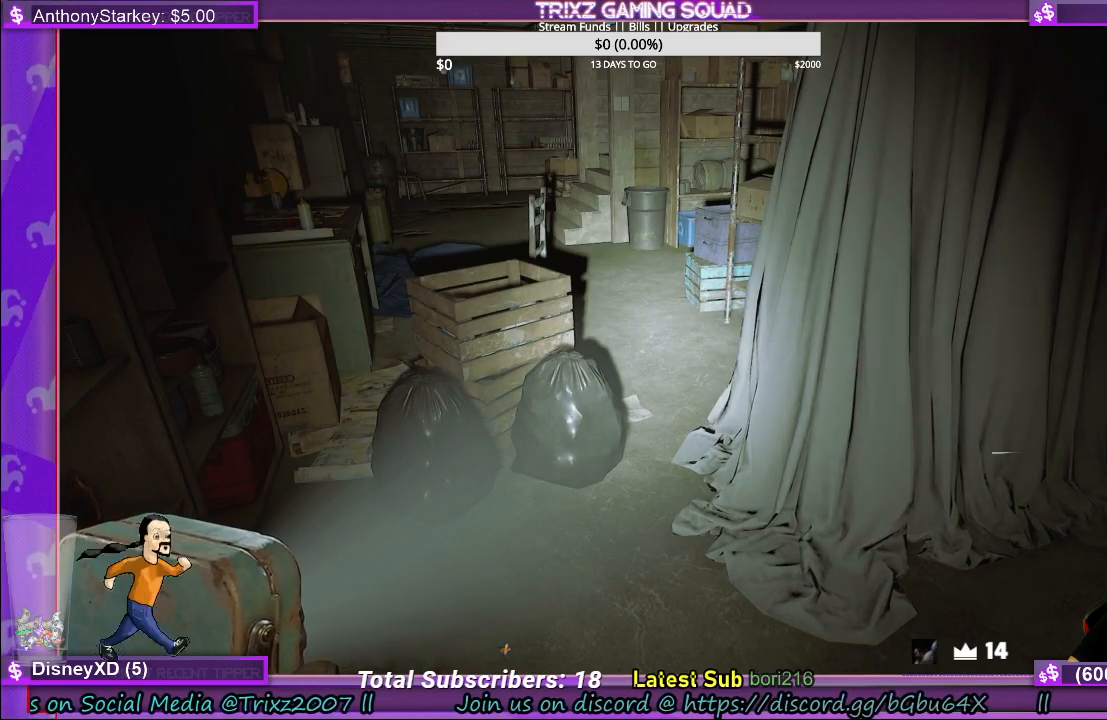
{"keys": [], "mouse": [], "events": [[134, "mouse_left", "up"]]}
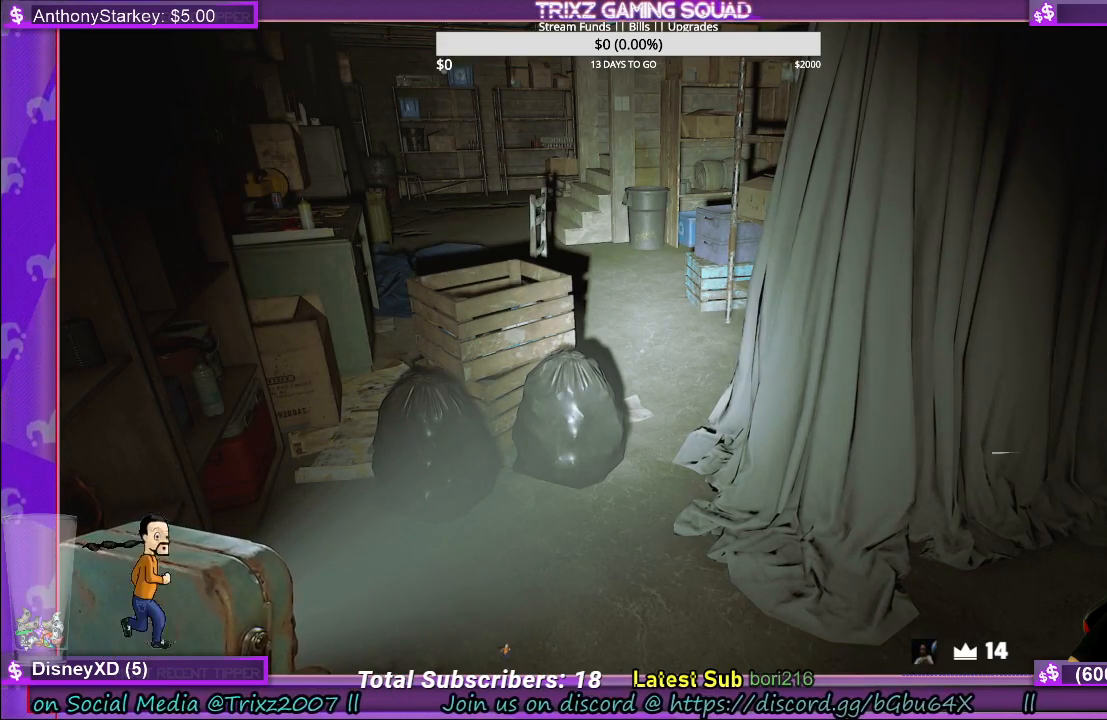
{"keys": [], "mouse": [], "events": []}
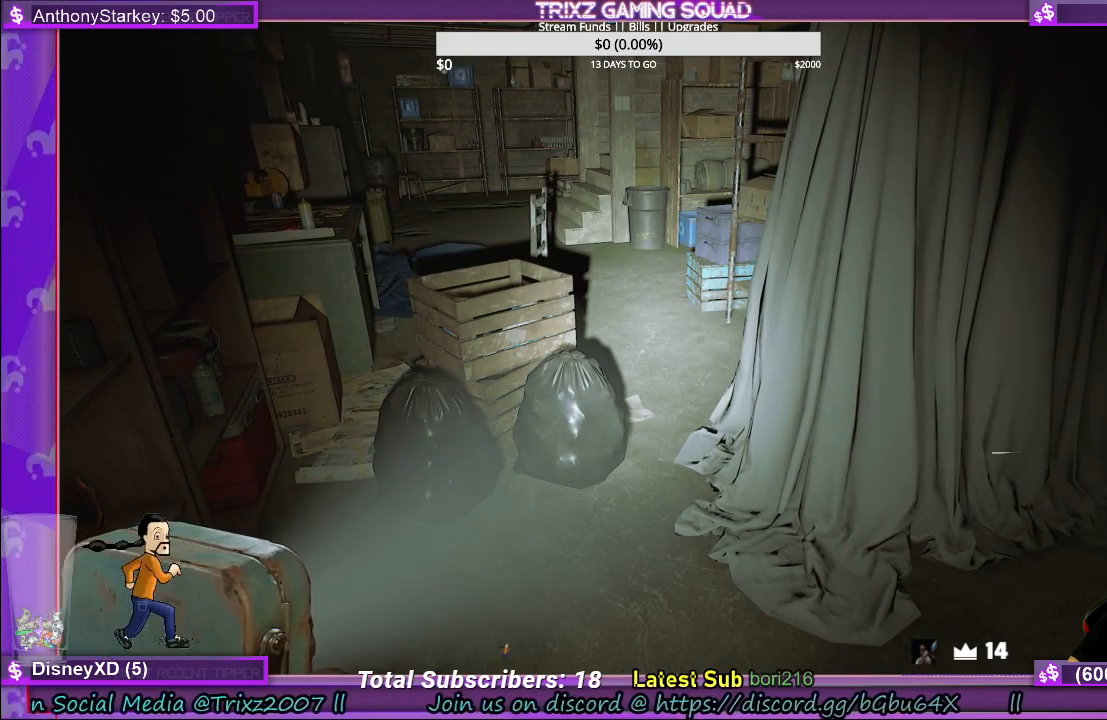
{"keys": [], "mouse": [], "events": [[350, "mouse_left", "down"], [484, "mouse_left", "up"]]}
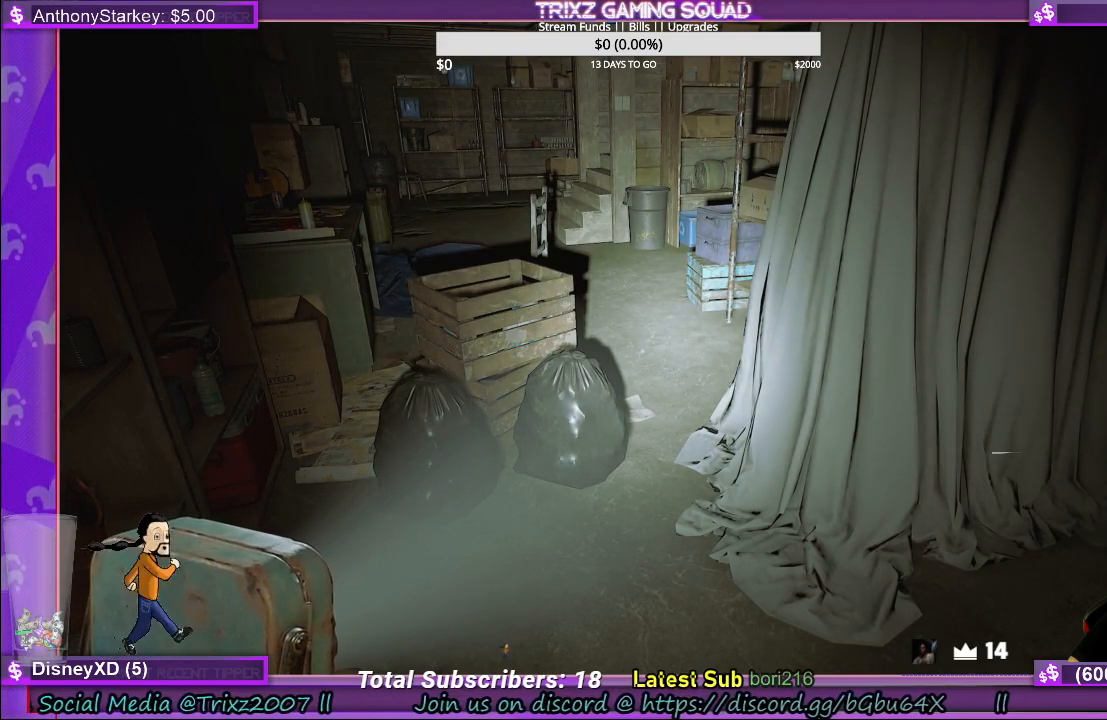
{"keys": [], "mouse": [], "events": []}
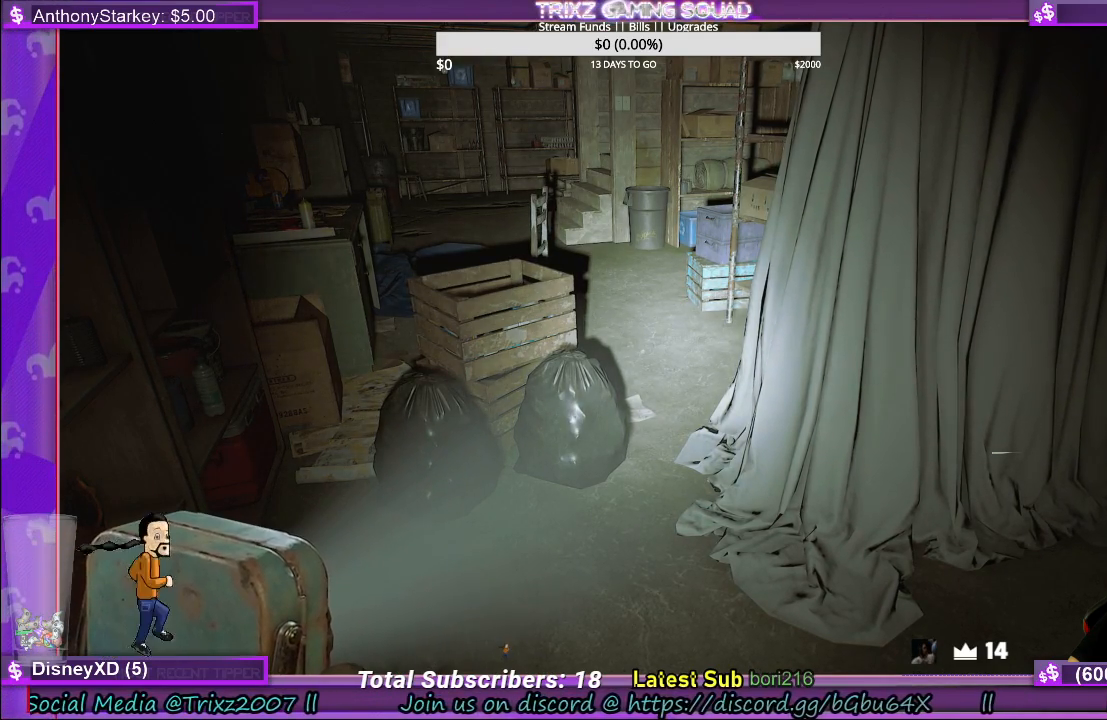
{"keys": [], "mouse": [], "events": []}
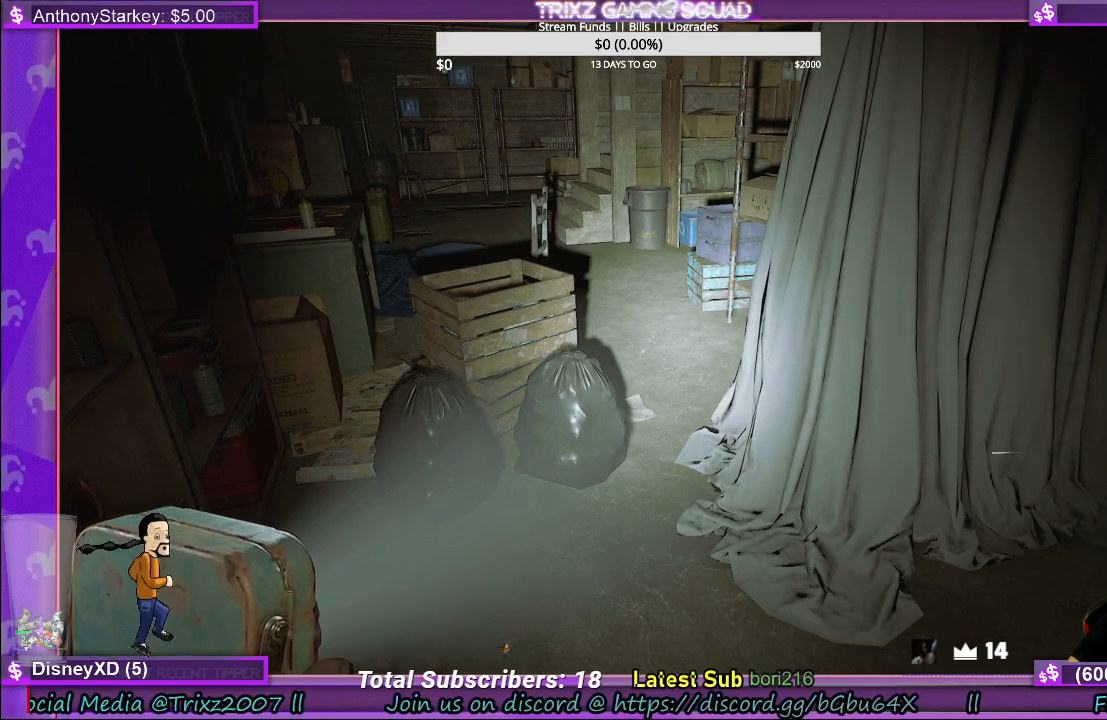
{"keys": [], "mouse": [], "events": []}
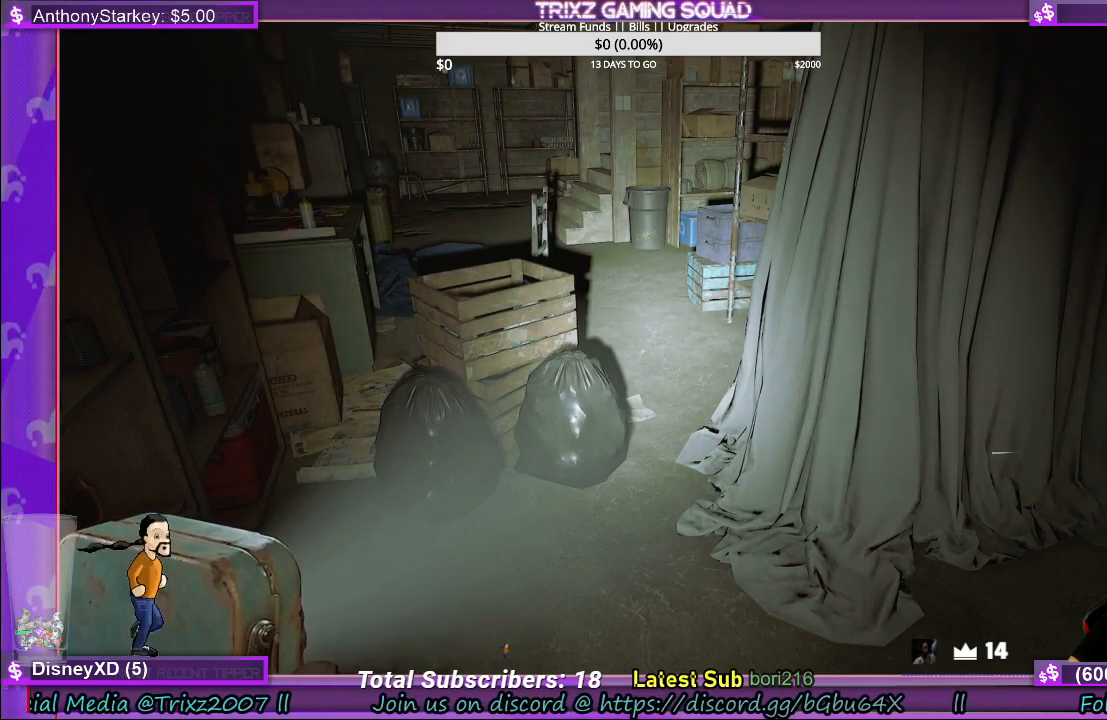
{"keys": [], "mouse": [], "events": []}
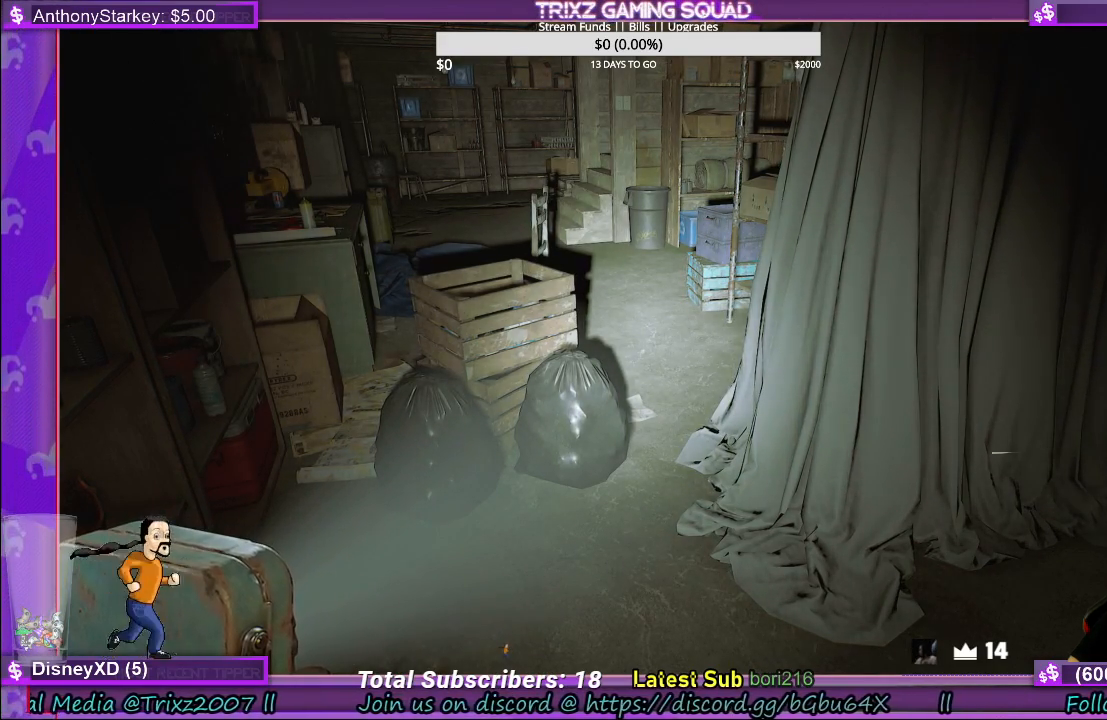
{"keys": [], "mouse": [], "events": []}
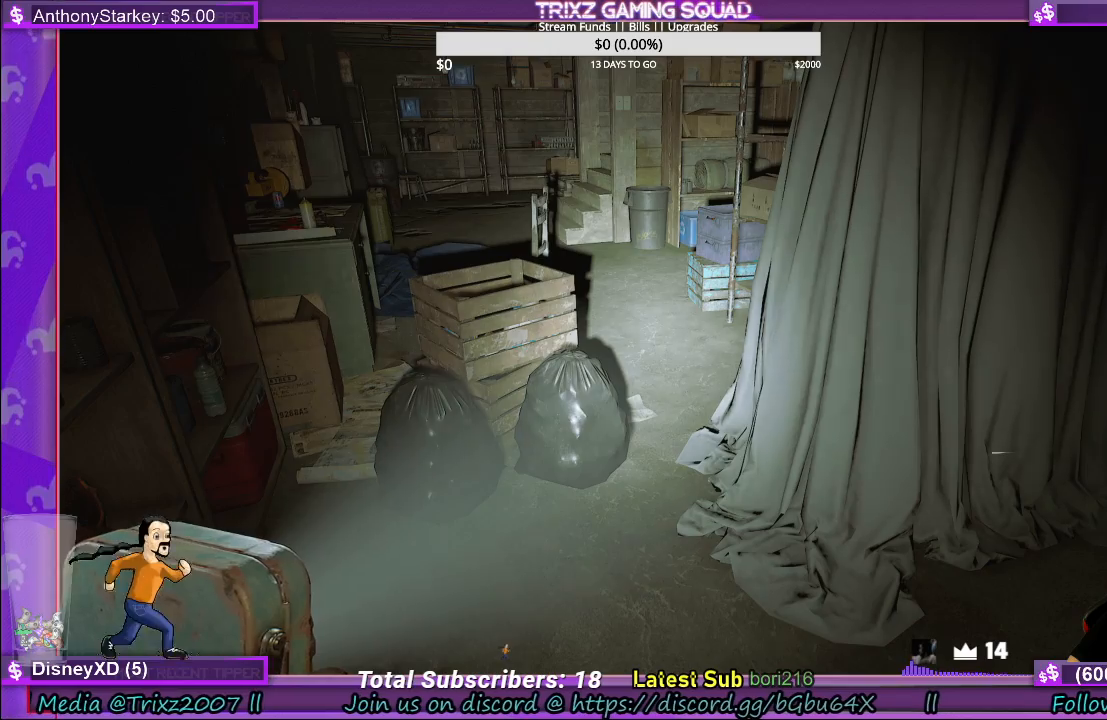
{"keys": [], "mouse": [], "events": []}
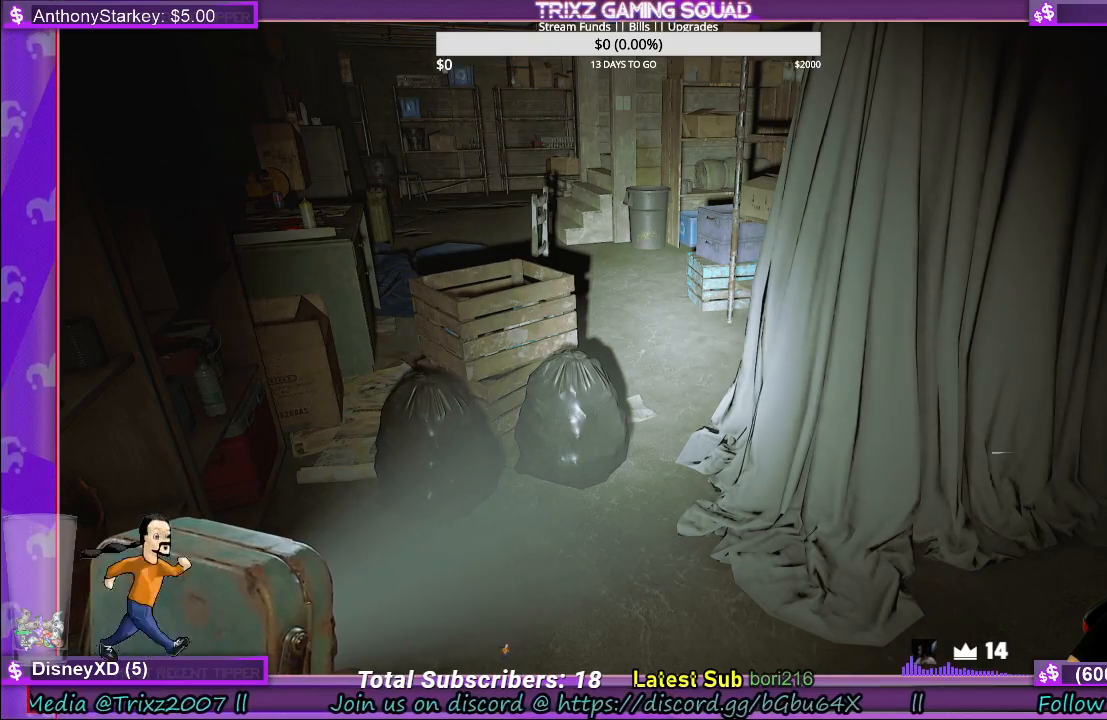
{"keys": [], "mouse": [], "events": []}